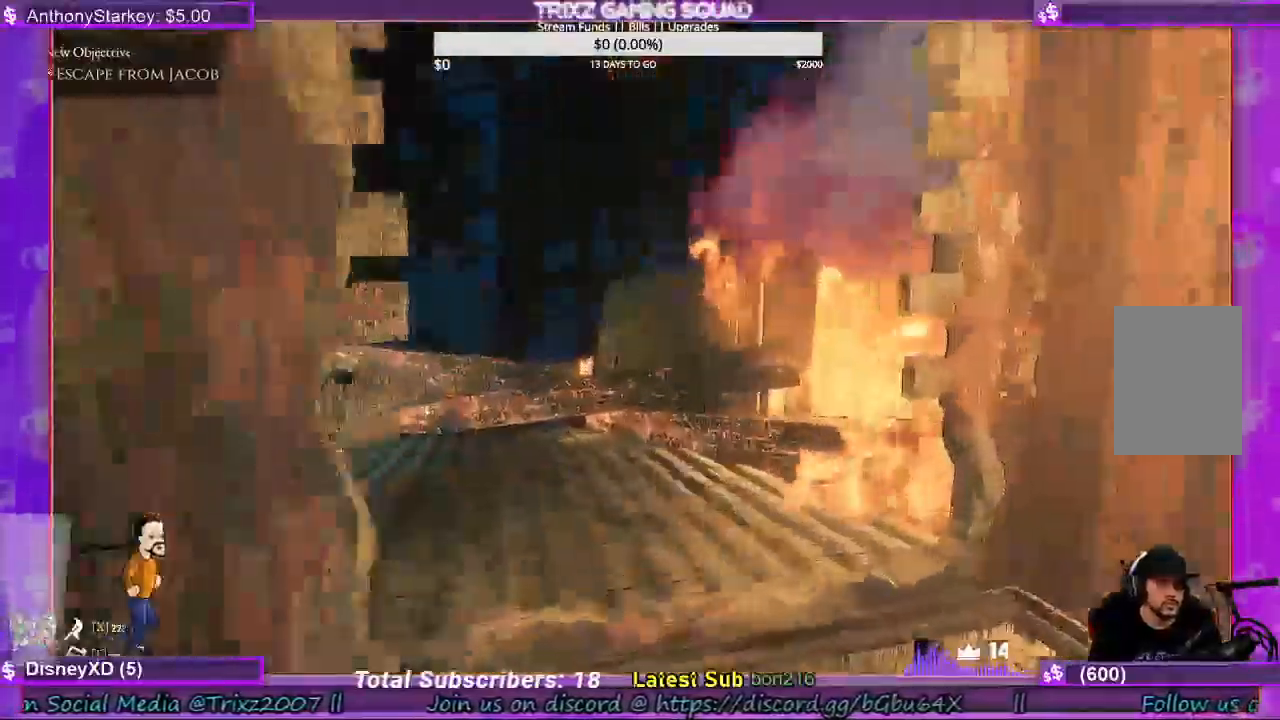
Gameplay with keyboard and mouse; each line is a JSON object with the keys and mouse buttons held at the frame after it. "events" lists presses ("down") and releases ("up") of "a", "ctrl", "d", "e", "f", "q", "r", "s", "shift", "space", "tab", "w", "mouse_left", "mouse_wheel", "mouse_right", "mouse_mb4" and "mouse_mb5" between this image and that frame as [ms after this image, input, new state], when the widget could be followed in between. "mouse_left", "mouse_wheel", "mouse_right", "mouse_mb4", "mouse_mb5" = the "left", "wheel", "right", "mb4", "mb5" buttons of the "mouse" list. No other keys are recorded. "wheel" means that the mouse wheel is clicked or scrolled. Mouse movement is not recorded.
{"keys": ["shift", "w"], "mouse": []}
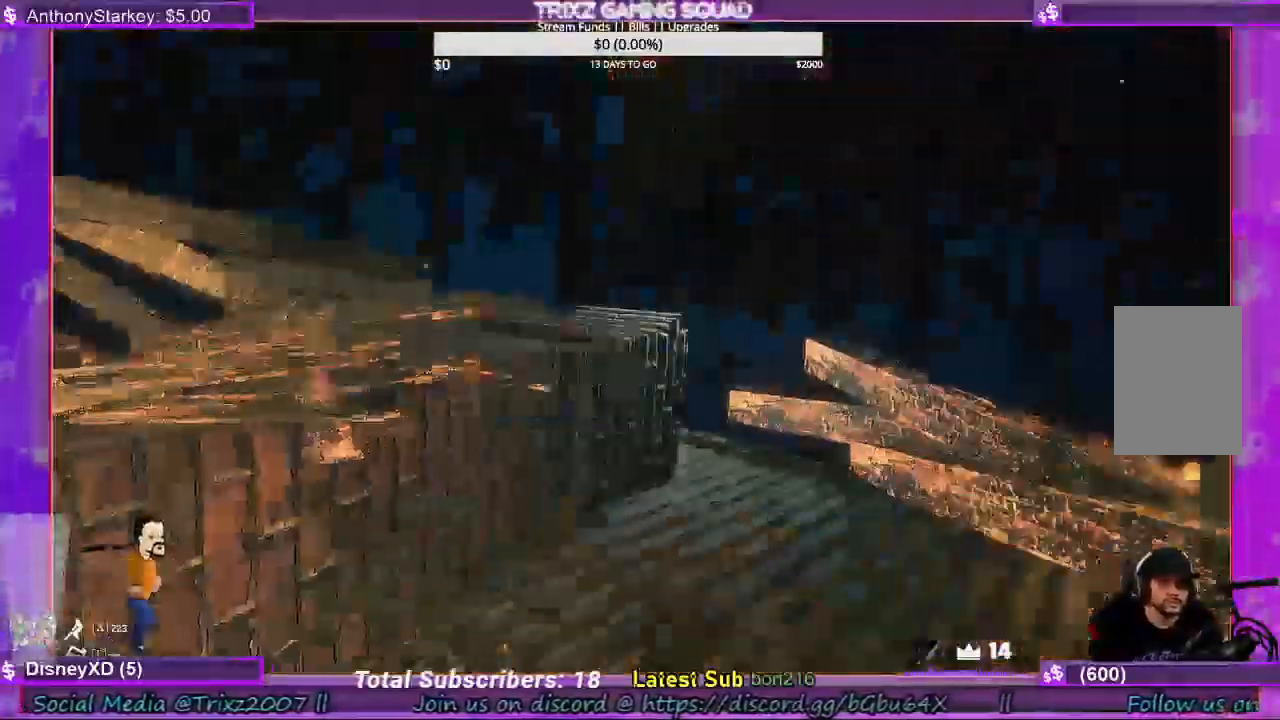
{"keys": ["shift", "w"], "mouse": [], "events": [[100, "d", "down"], [400, "d", "up"]]}
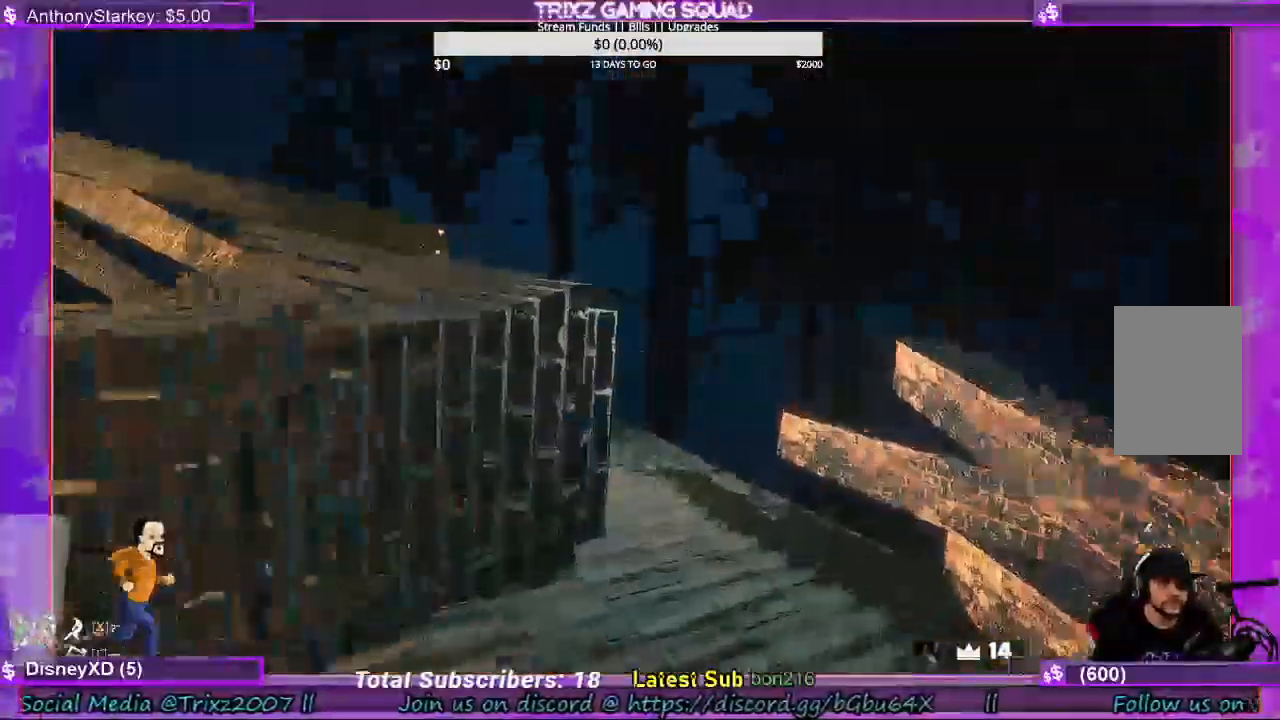
{"keys": ["d", "shift", "w"], "mouse": [], "events": [[33, "d", "down"], [133, "d", "up"], [233, "d", "down"], [400, "d", "up"], [500, "d", "down"]]}
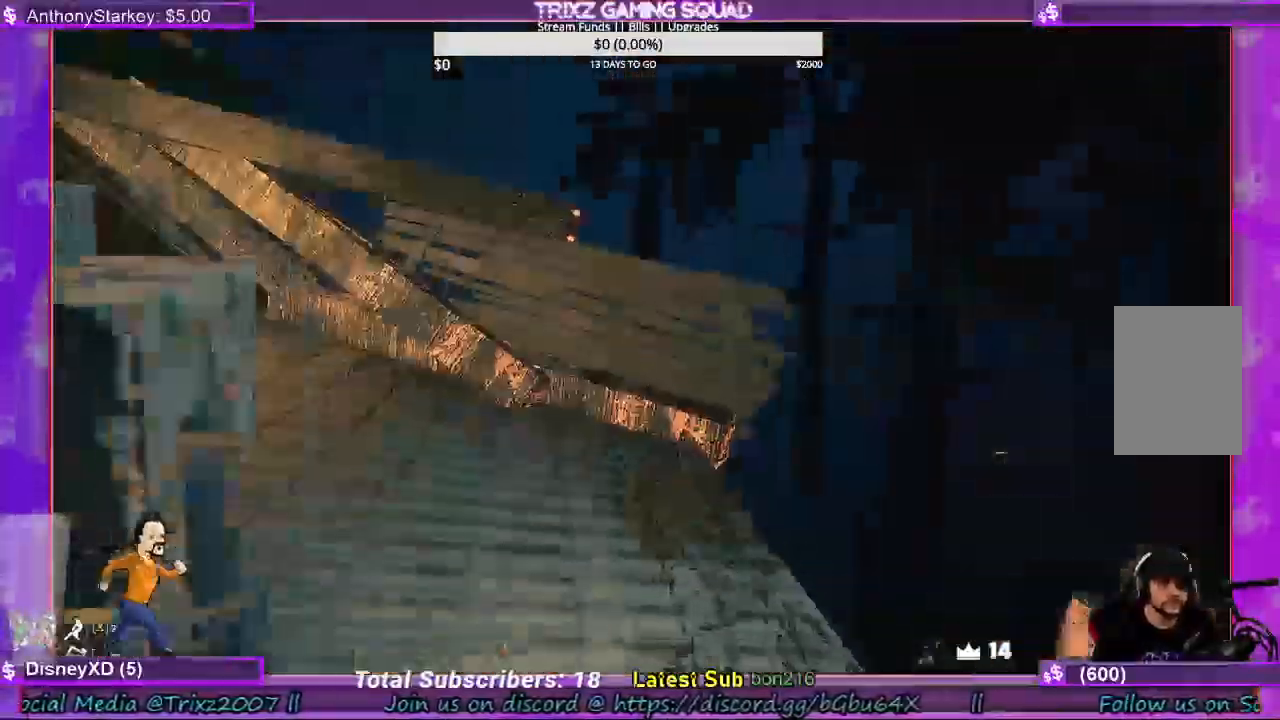
{"keys": ["d", "shift", "w"], "mouse": [], "events": [[133, "d", "up"], [267, "d", "down"]]}
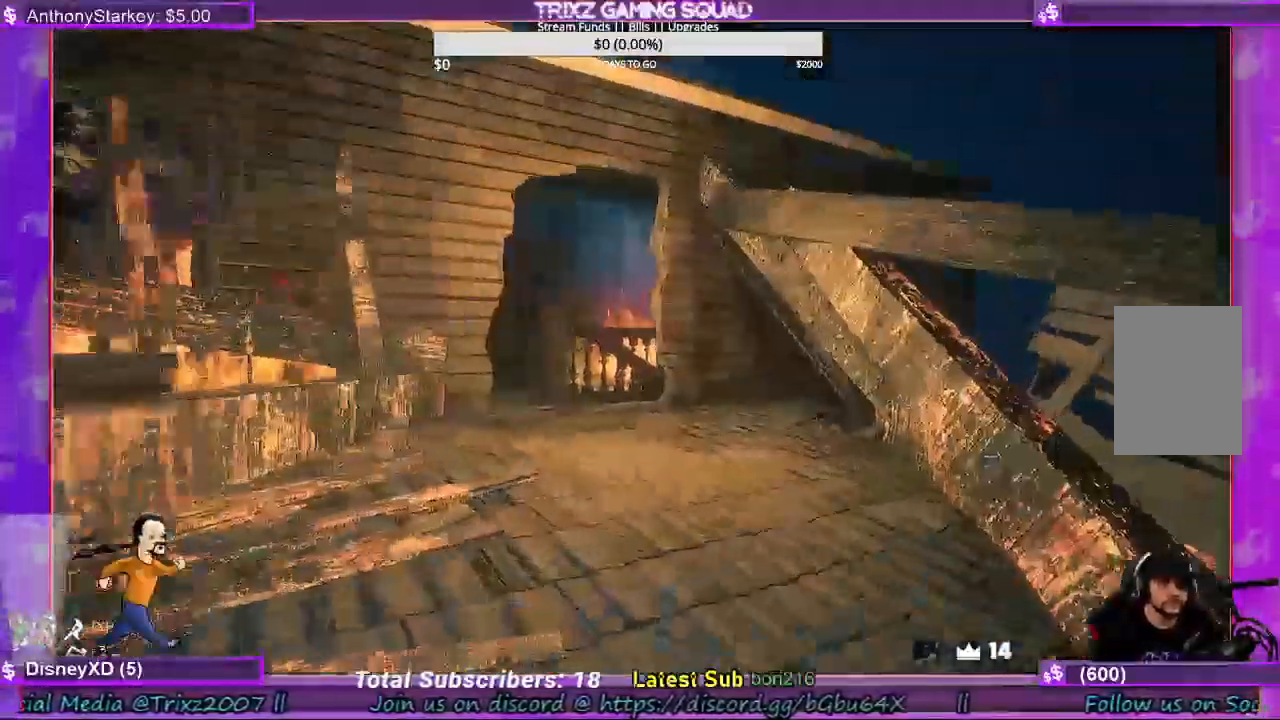
{"keys": ["shift", "w"], "mouse": [], "events": [[33, "d", "up"]]}
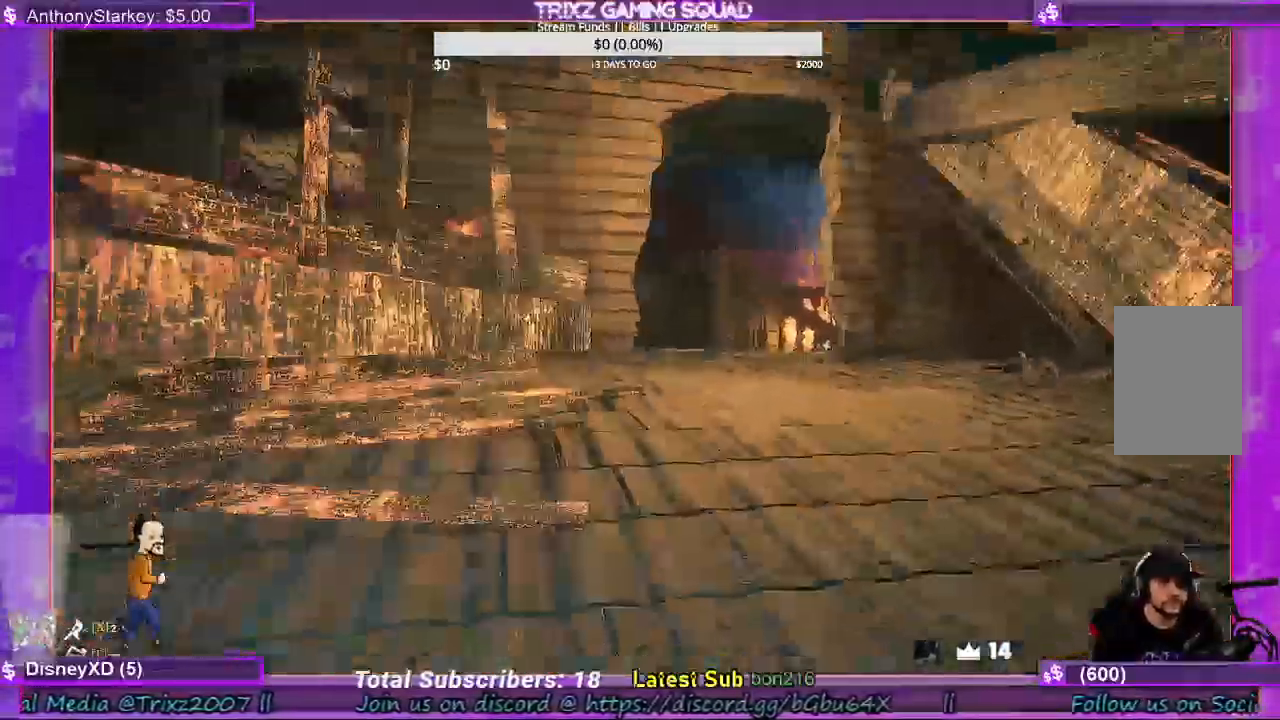
{"keys": ["shift", "w"], "mouse": []}
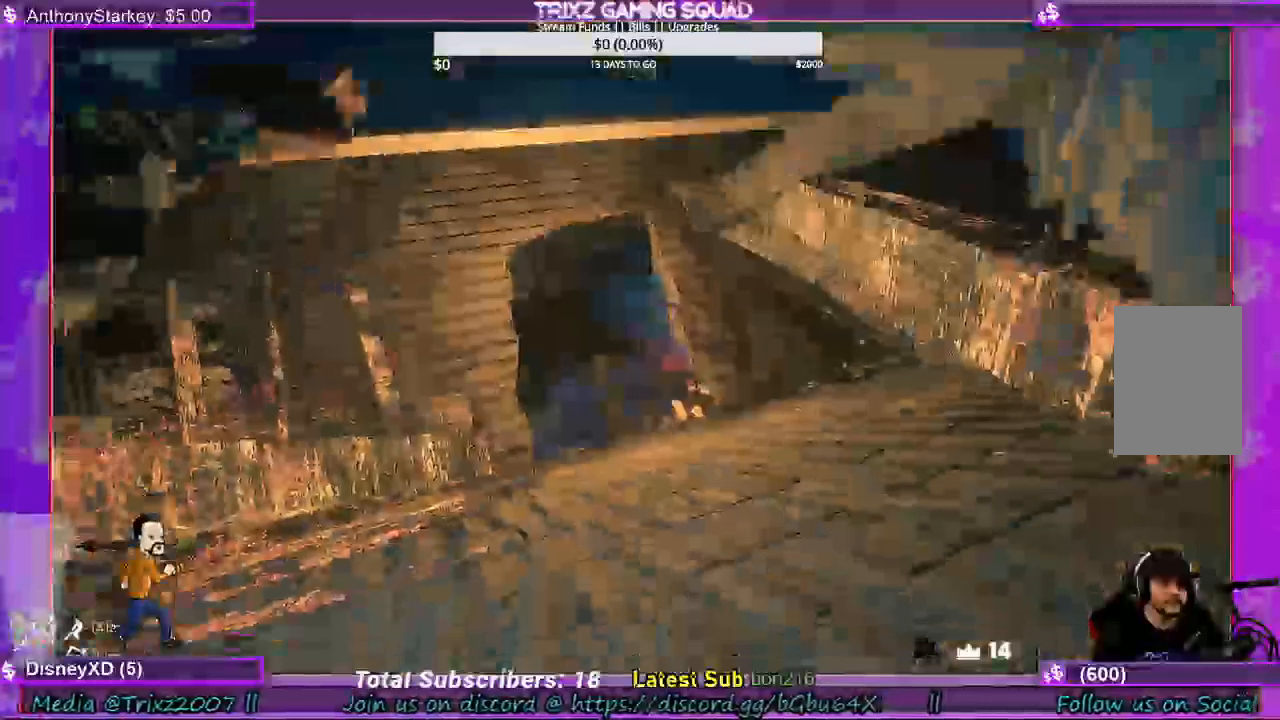
{"keys": ["w"], "mouse": []}
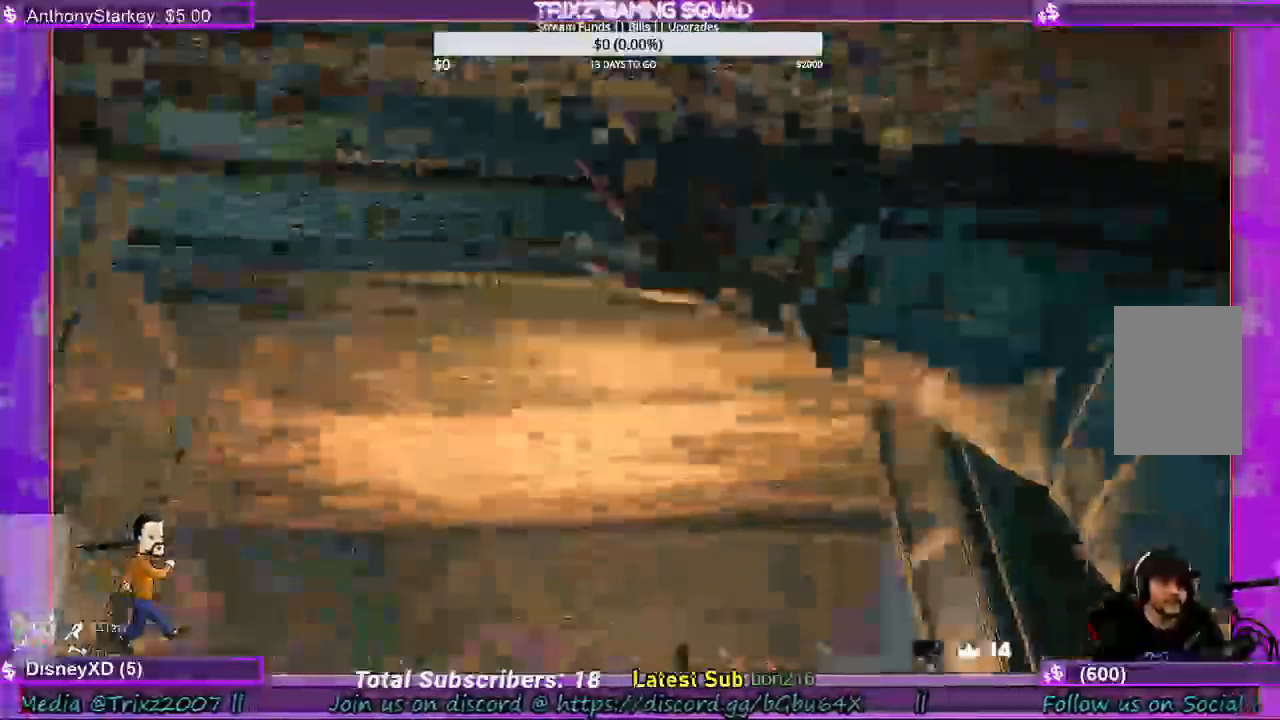
{"keys": [], "mouse": [], "events": [[267, "w", "up"]]}
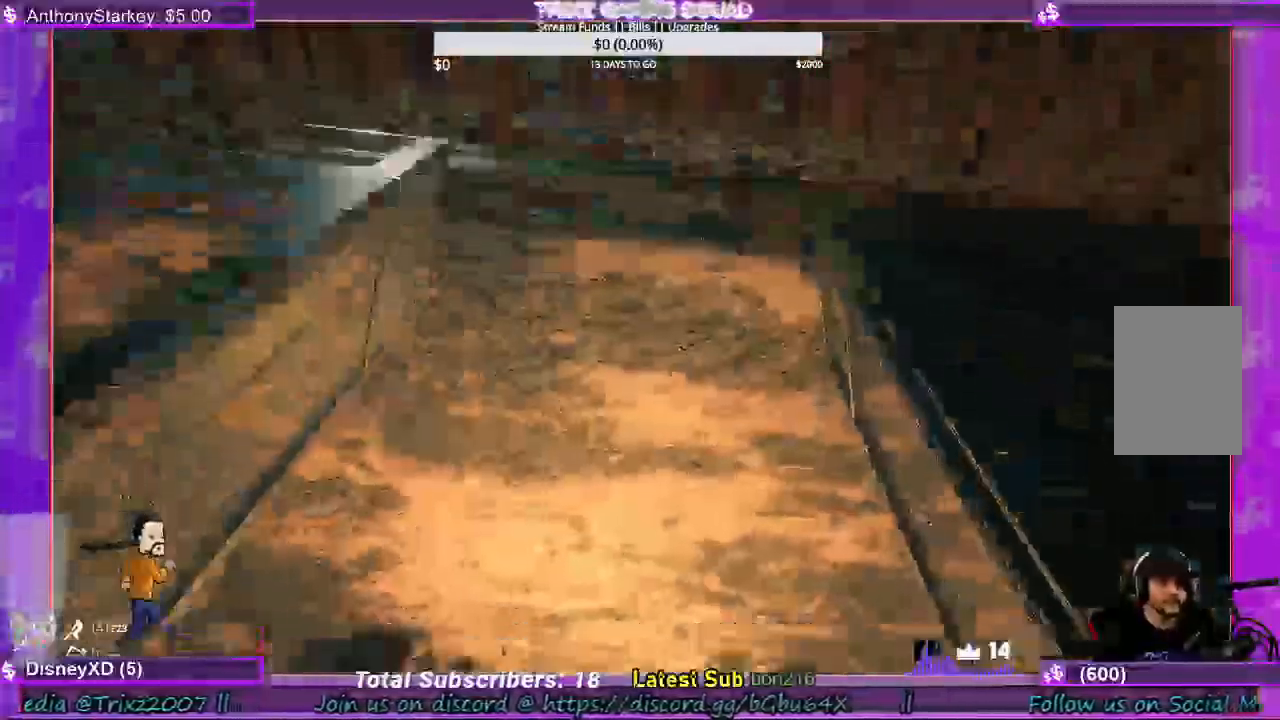
{"keys": [], "mouse": [], "events": []}
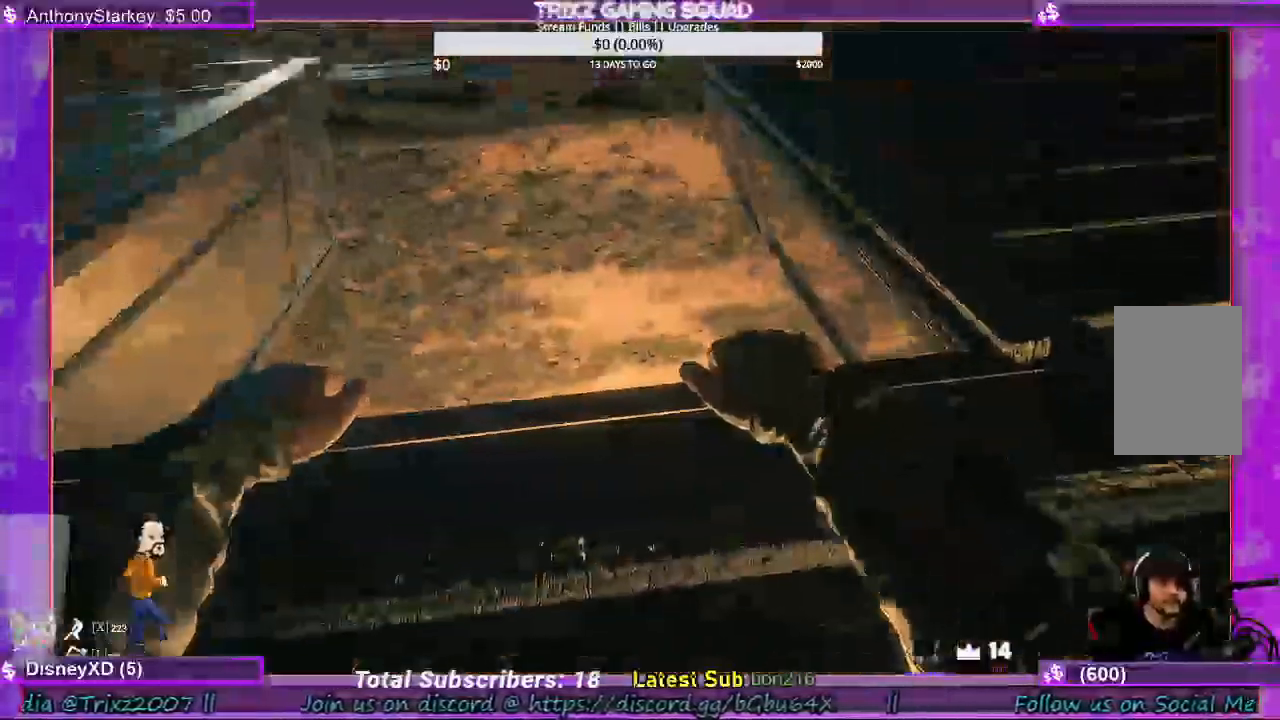
{"keys": [], "mouse": [], "events": []}
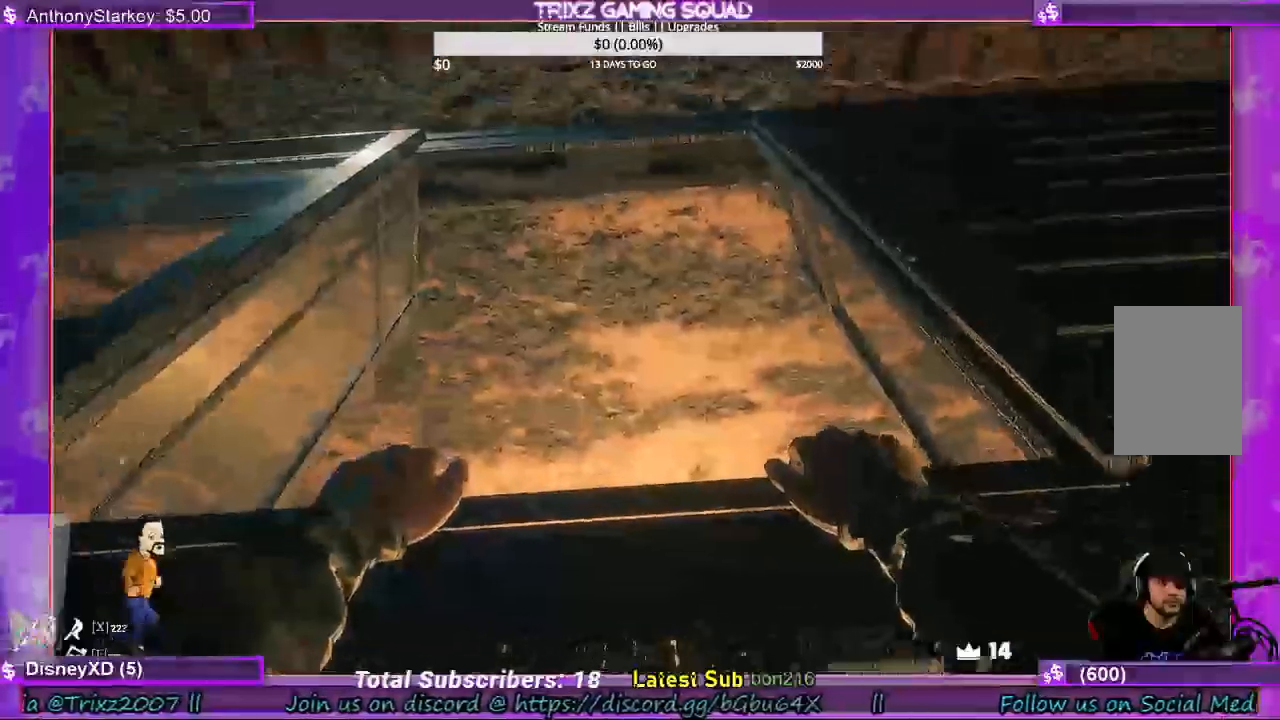
{"keys": [], "mouse": [], "events": []}
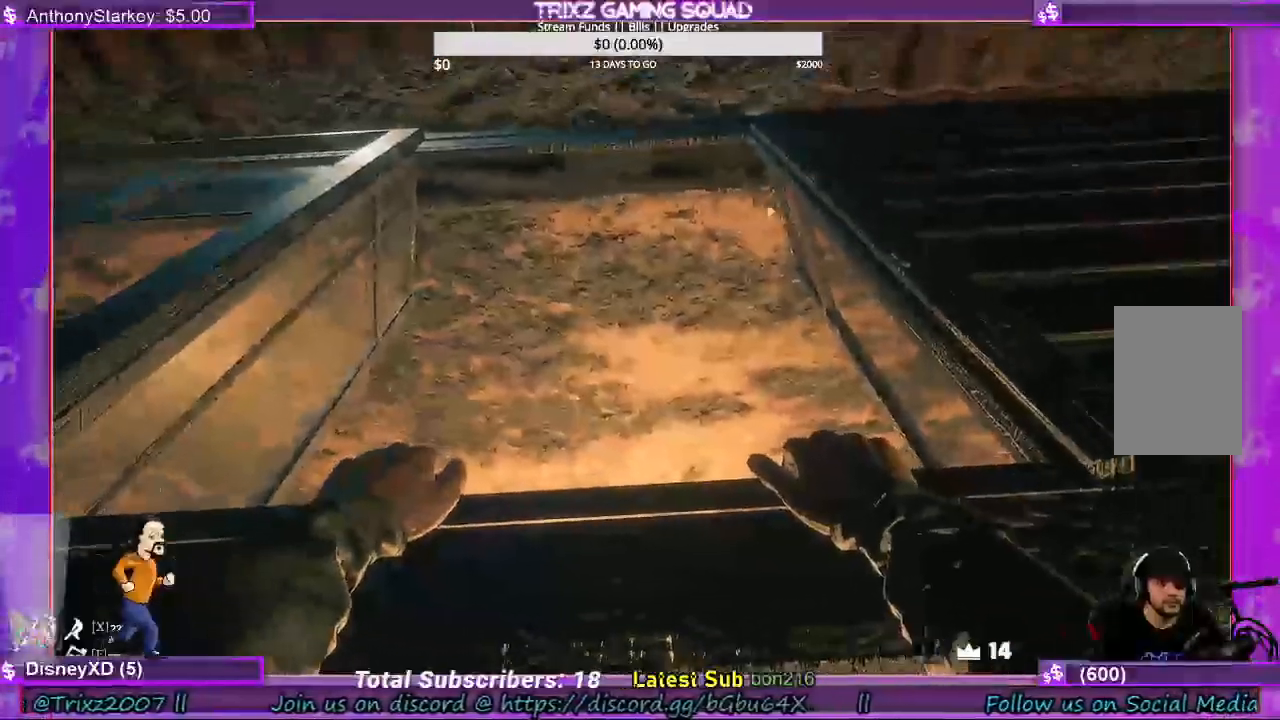
{"keys": [], "mouse": [], "events": []}
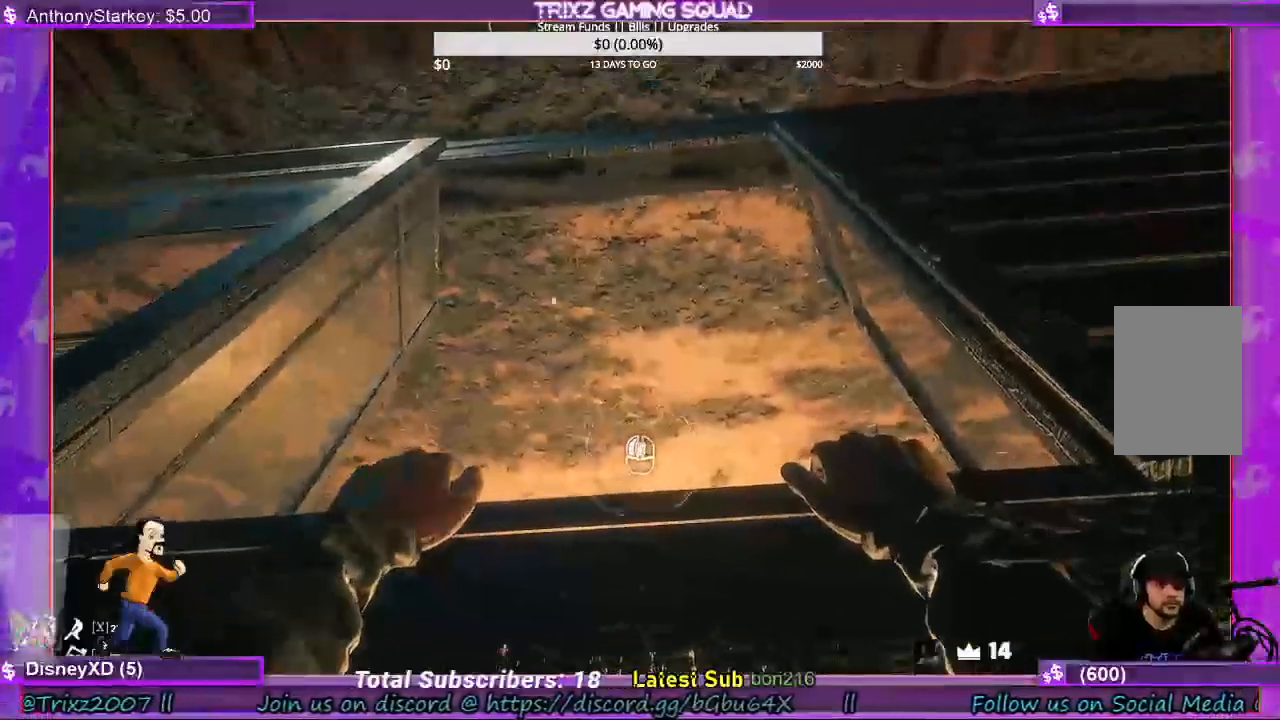
{"keys": [], "mouse": ["left"], "events": [[367, "mouse_left", "down"], [400, "mouse_left", "up"], [467, "mouse_left", "down"]]}
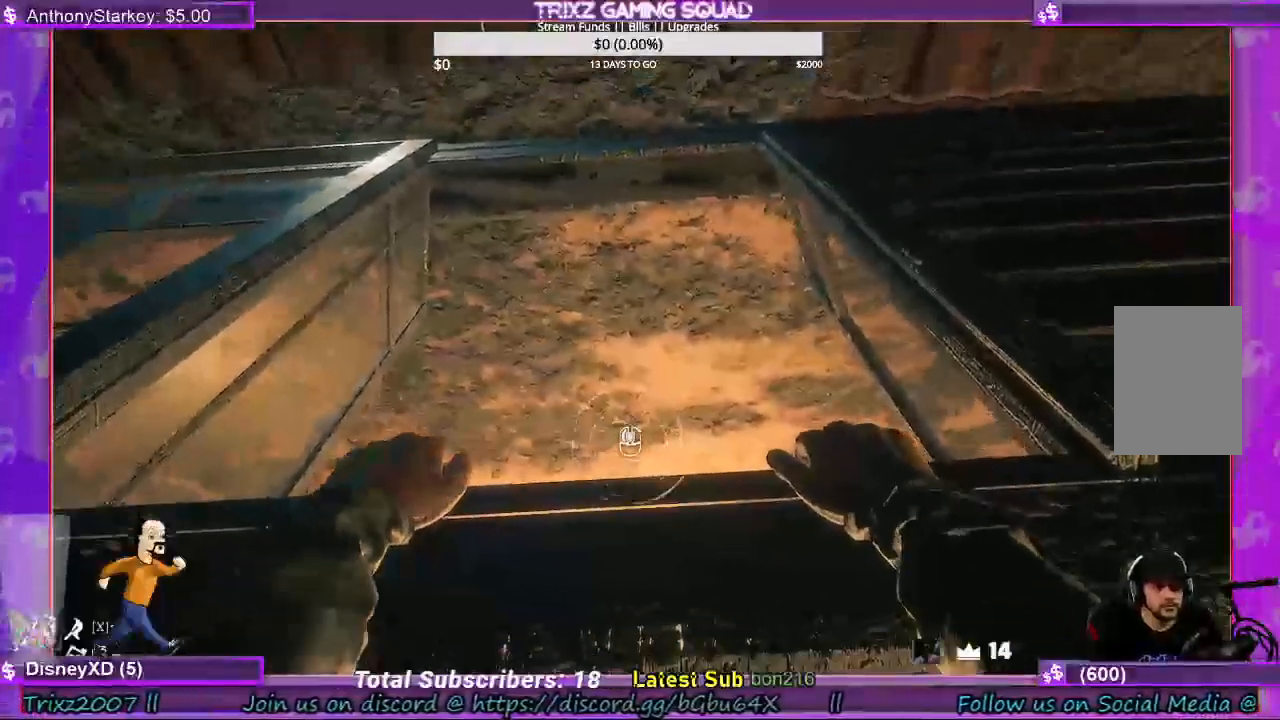
{"keys": [], "mouse": ["left"], "events": [[67, "mouse_left", "up"], [133, "mouse_left", "down"], [233, "mouse_left", "up"], [300, "mouse_left", "down"], [367, "mouse_left", "up"], [433, "mouse_left", "down"]]}
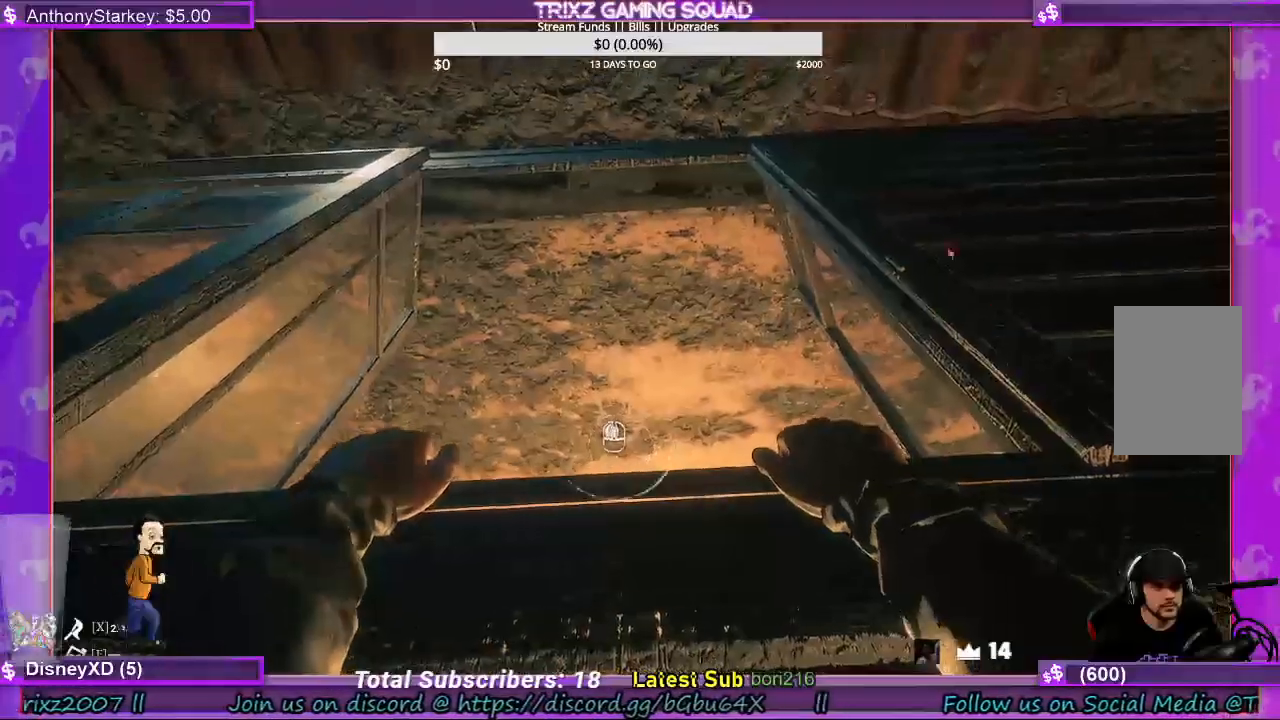
{"keys": [], "mouse": [], "events": [[33, "mouse_left", "up"], [100, "mouse_left", "down"], [200, "mouse_left", "up"], [267, "mouse_left", "down"], [333, "mouse_left", "up"], [400, "mouse_left", "down"], [500, "mouse_left", "up"]]}
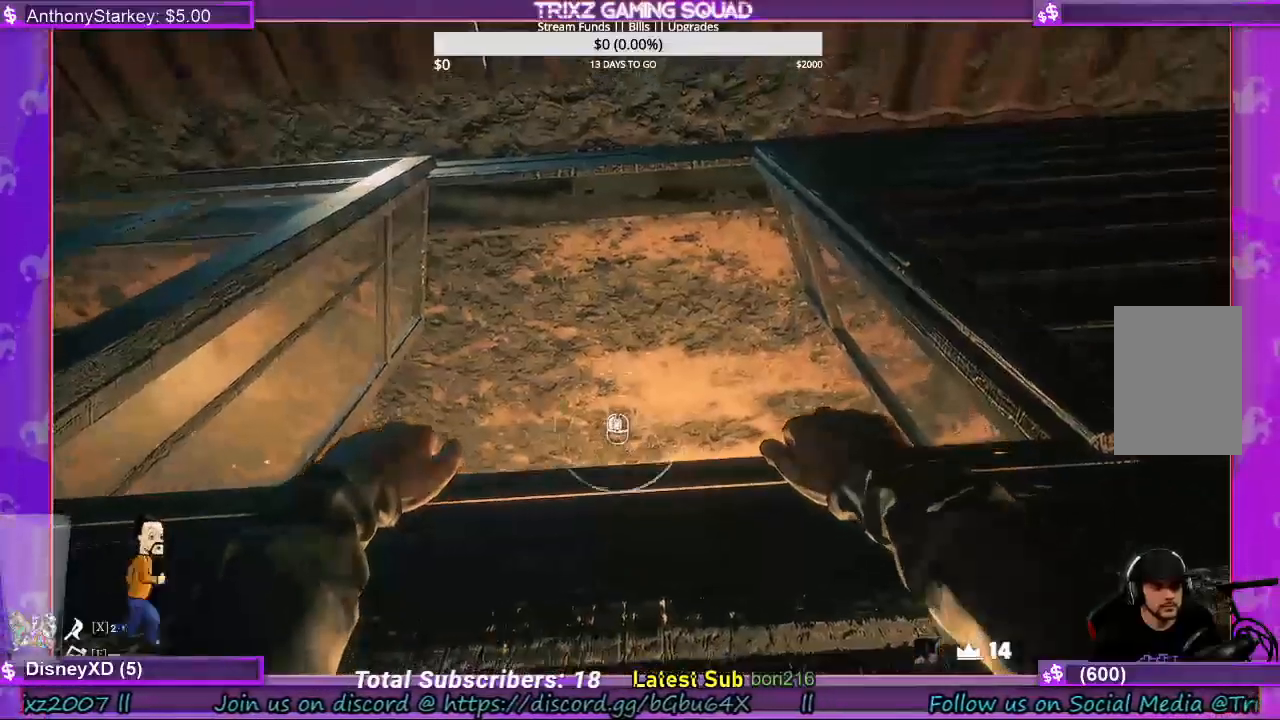
{"keys": [], "mouse": [], "events": [[67, "mouse_left", "down"], [133, "mouse_left", "up"], [233, "mouse_left", "down"], [333, "mouse_left", "up"], [400, "mouse_left", "down"], [500, "mouse_left", "up"]]}
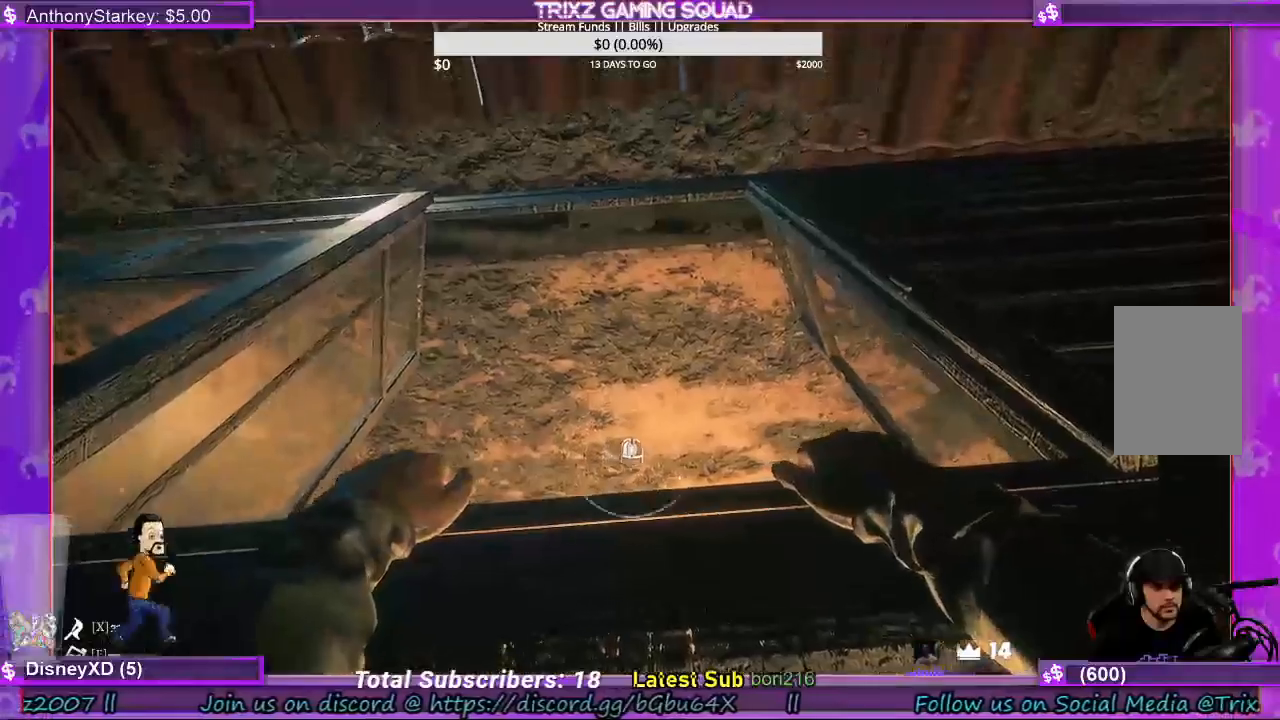
{"keys": [], "mouse": [], "events": [[67, "mouse_left", "down"], [167, "mouse_left", "up"], [233, "mouse_left", "down"], [300, "mouse_left", "up"], [367, "mouse_left", "down"], [467, "mouse_left", "up"]]}
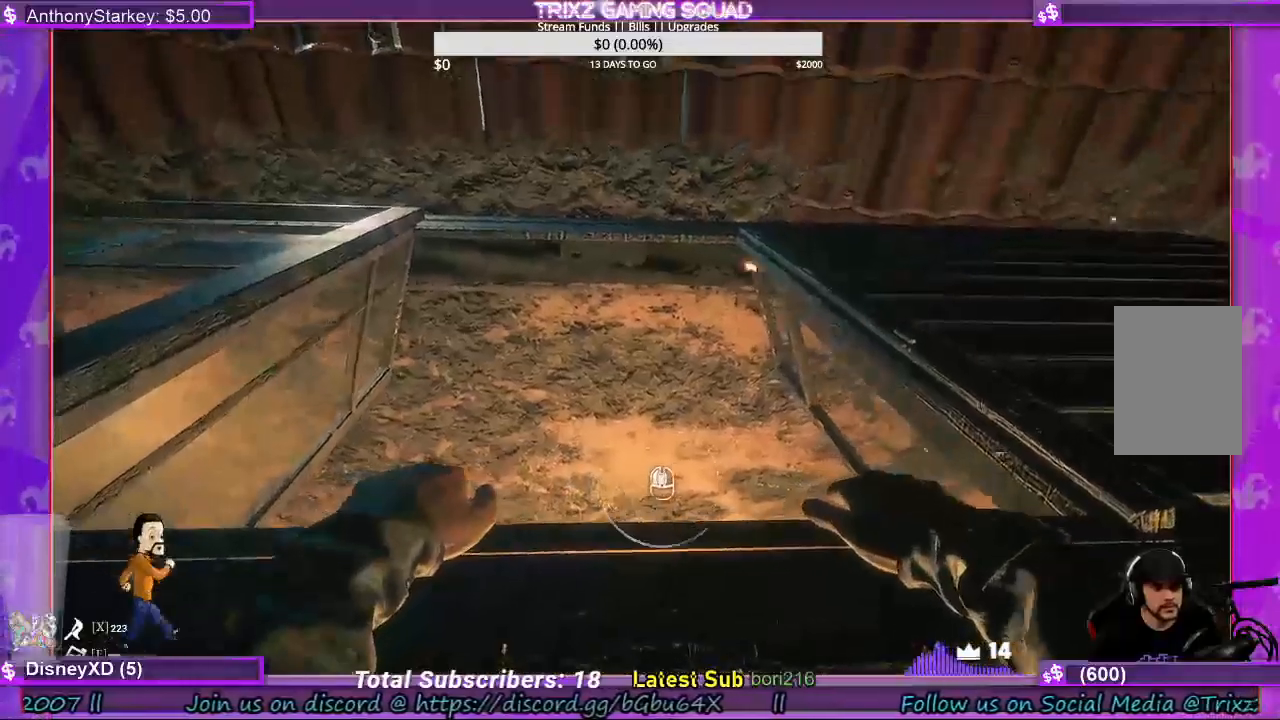
{"keys": [], "mouse": [], "events": [[67, "mouse_left", "down"], [133, "mouse_left", "up"], [233, "mouse_left", "down"], [333, "mouse_left", "up"], [400, "mouse_left", "down"], [500, "mouse_left", "up"]]}
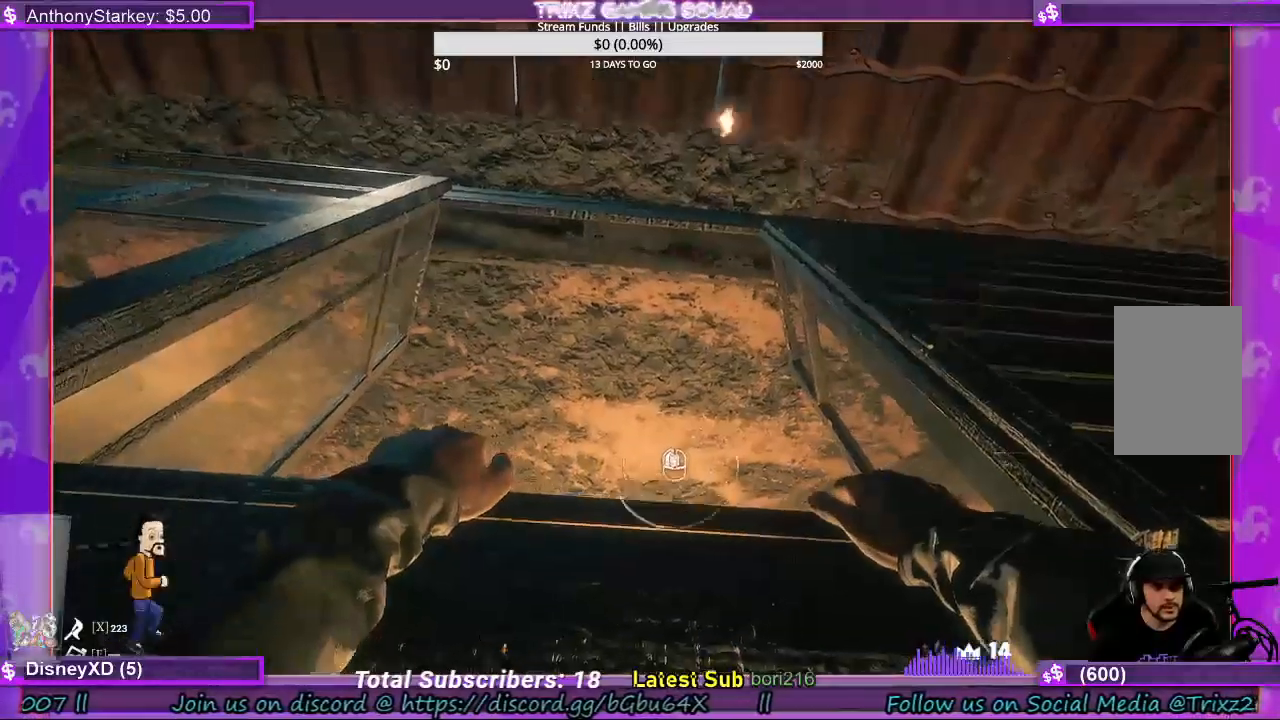
{"keys": [], "mouse": [], "events": [[67, "mouse_left", "down"], [167, "mouse_left", "up"], [200, "mouse_left", "down"], [300, "mouse_left", "up"], [367, "mouse_left", "down"], [467, "mouse_left", "up"]]}
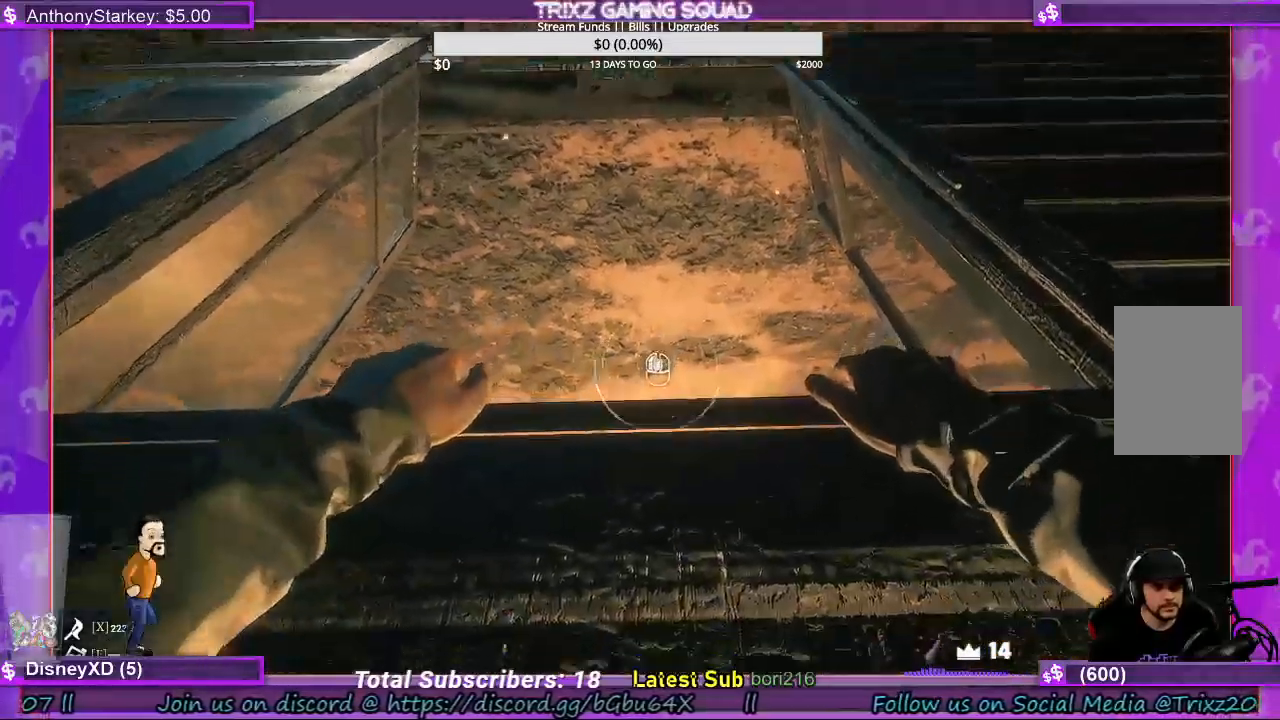
{"keys": [], "mouse": [], "events": [[33, "mouse_left", "down"], [133, "mouse_left", "up"], [200, "mouse_left", "down"], [300, "mouse_left", "up"], [400, "mouse_left", "down"], [467, "mouse_left", "up"]]}
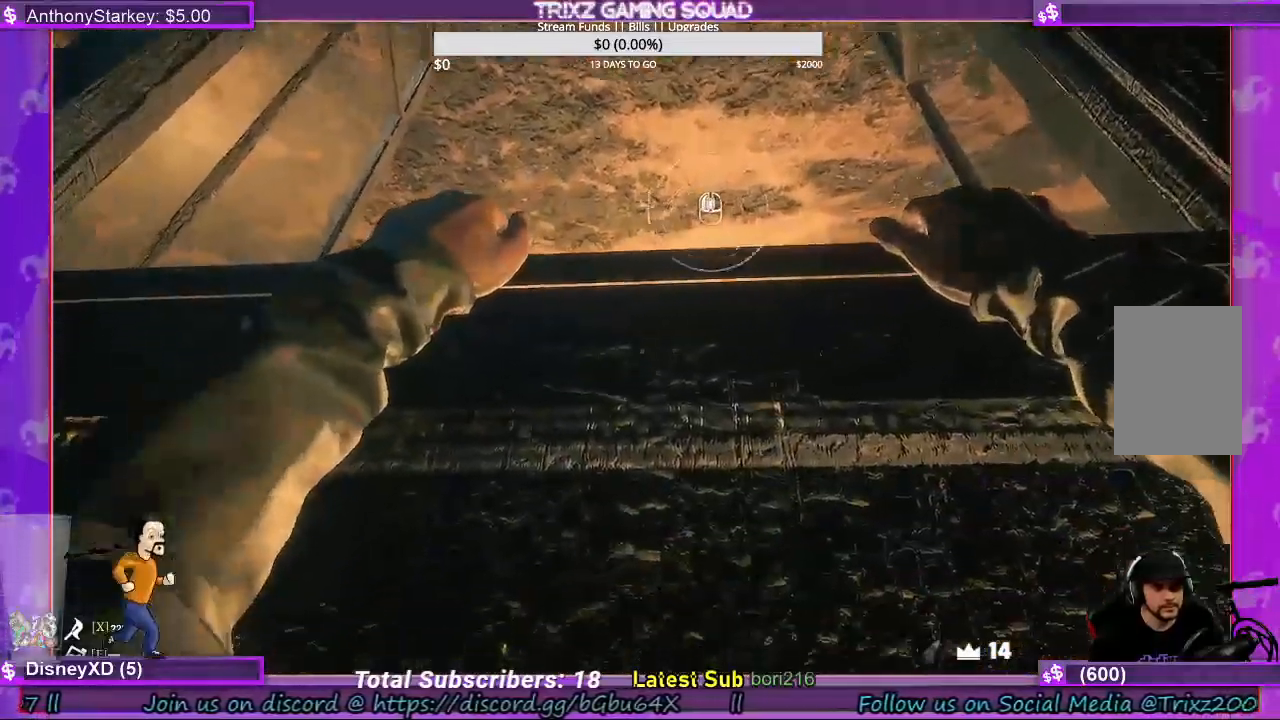
{"keys": [], "mouse": [], "events": [[67, "mouse_left", "down"], [133, "mouse_left", "up"], [233, "mouse_left", "down"], [333, "mouse_left", "up"], [400, "mouse_left", "down"], [467, "mouse_left", "up"]]}
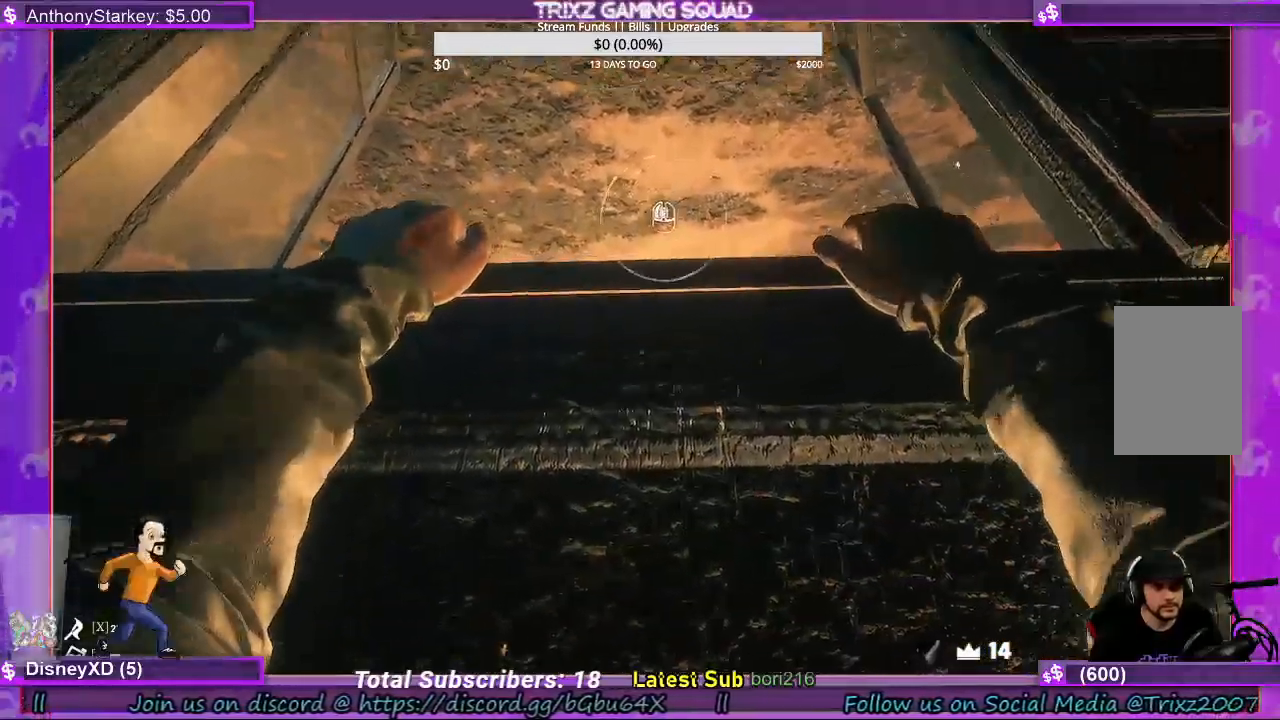
{"keys": [], "mouse": [], "events": [[67, "mouse_left", "down"], [167, "mouse_left", "up"], [233, "mouse_left", "down"], [333, "mouse_left", "up"], [433, "mouse_left", "down"], [500, "mouse_left", "up"]]}
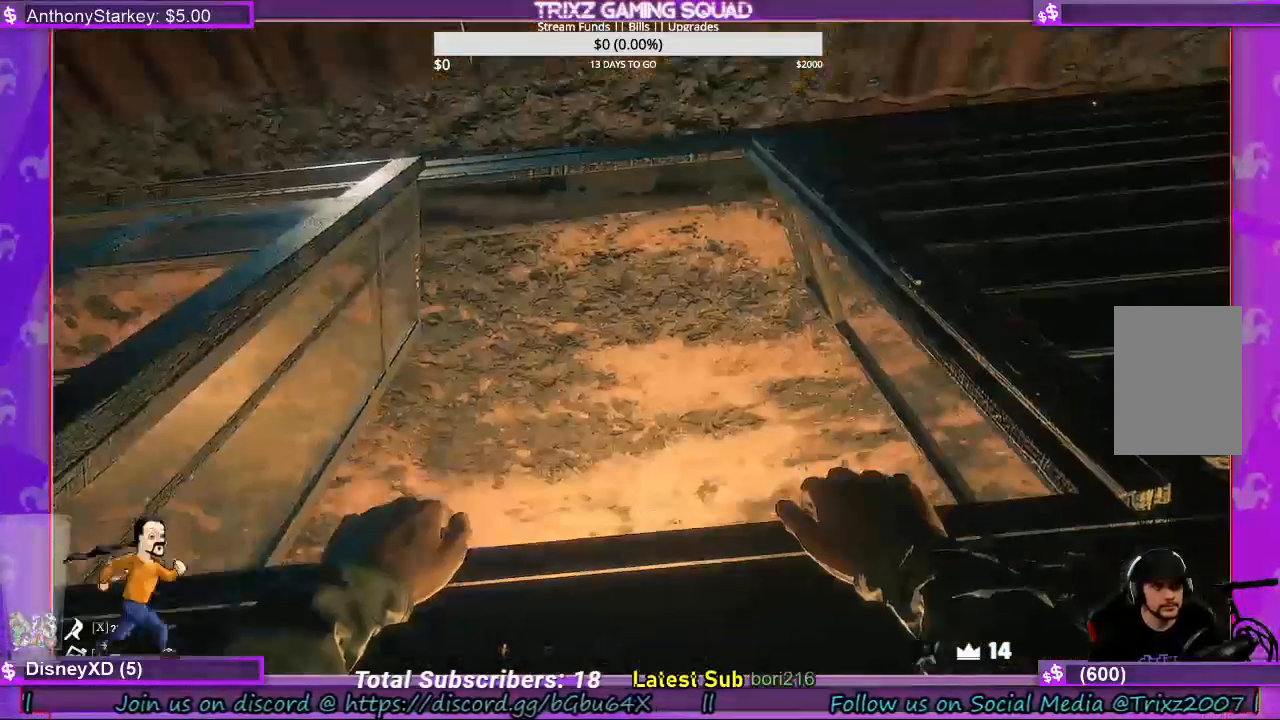
{"keys": [], "mouse": [], "events": [[100, "mouse_left", "down"], [233, "mouse_left", "up"]]}
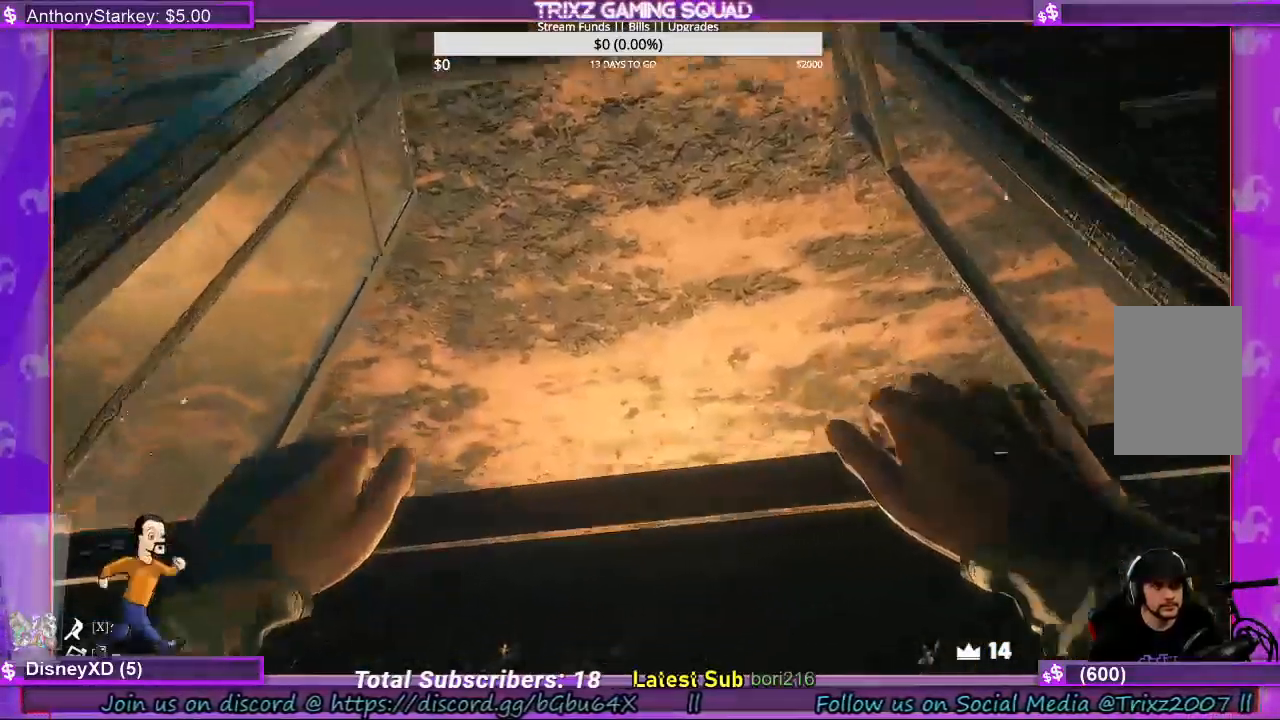
{"keys": [], "mouse": [], "events": []}